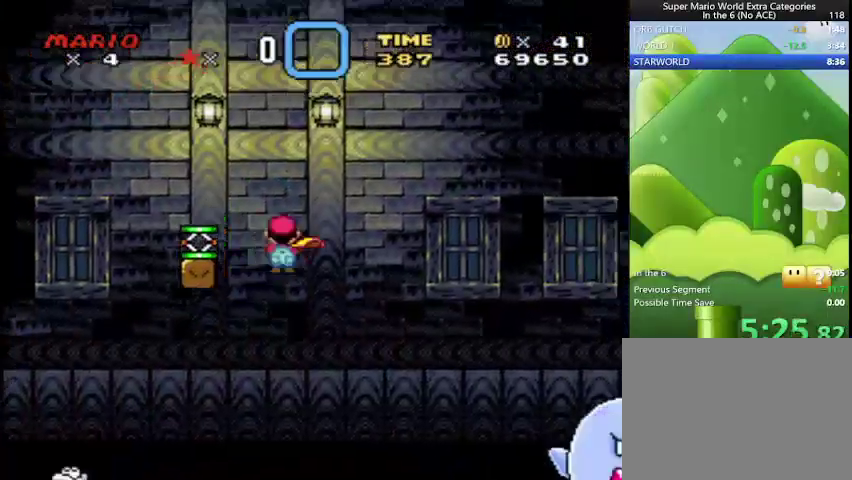
Gameplay with a controller (Nintendo layout); each line is a JSON object with the inputs held at the frame after it. "events" lists button and stick changes between this image and that frame as [ms after this image, input, new state], when the widget could be followed in between. Not read: L3 R3.
{"buttons": ["A", "Y", "DPAD_RIGHT"], "events": []}
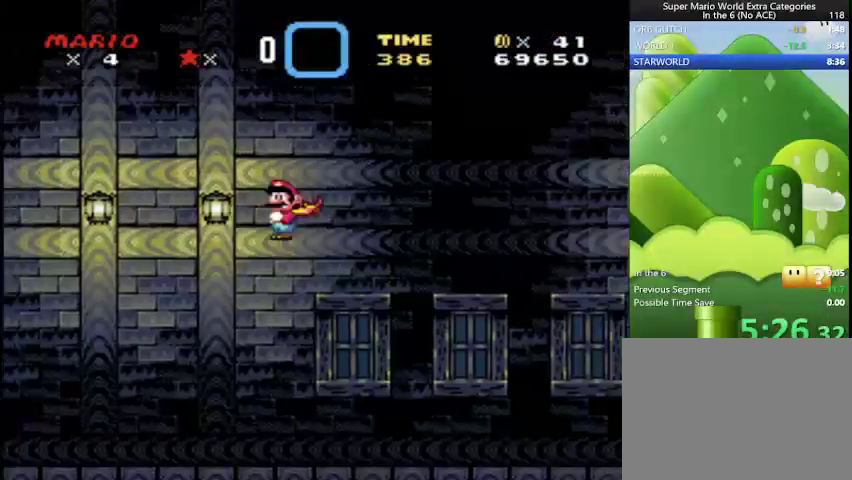
{"buttons": ["A", "Y", "DPAD_RIGHT"], "events": [[167, "A", "up"], [500, "A", "down"]]}
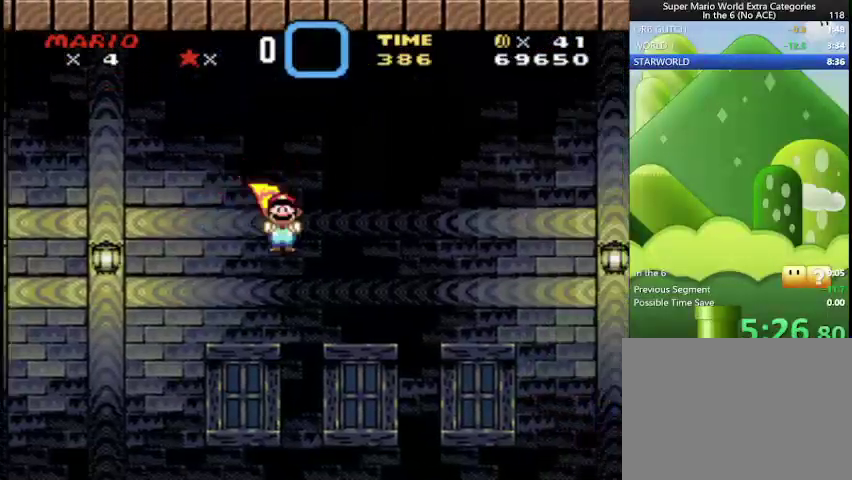
{"buttons": ["A", "Y", "DPAD_RIGHT"], "events": []}
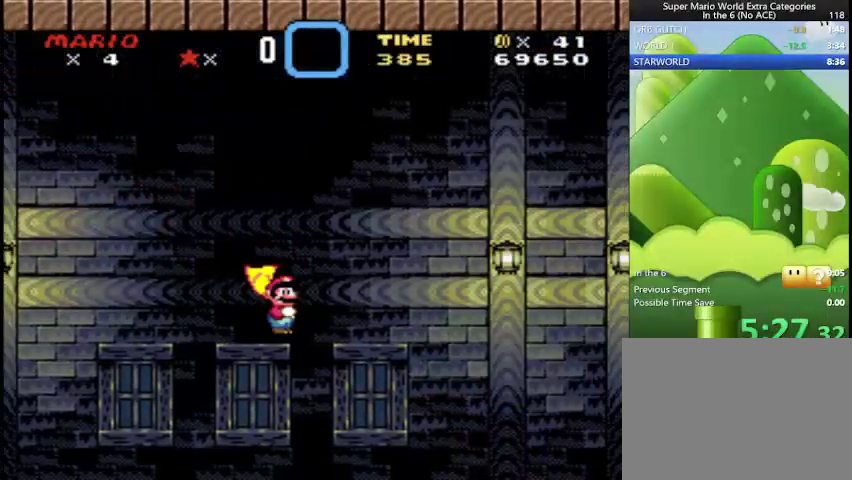
{"buttons": ["A", "Y", "DPAD_RIGHT"], "events": []}
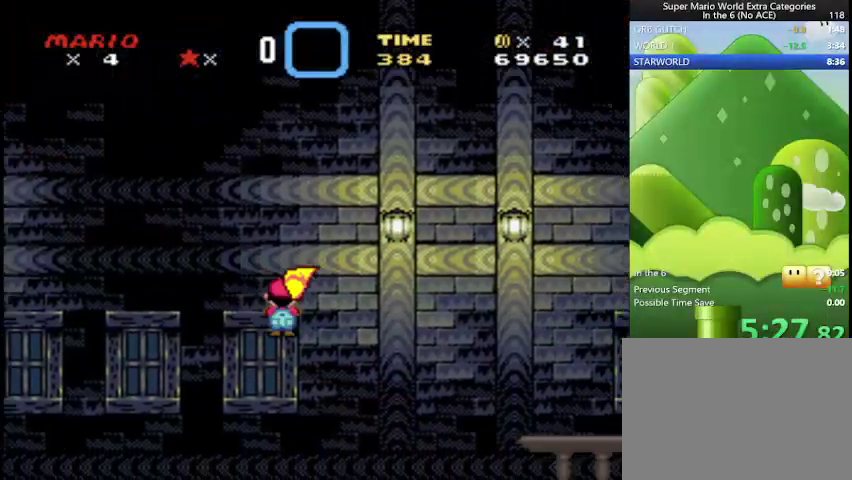
{"buttons": ["A", "Y", "DPAD_RIGHT"], "events": []}
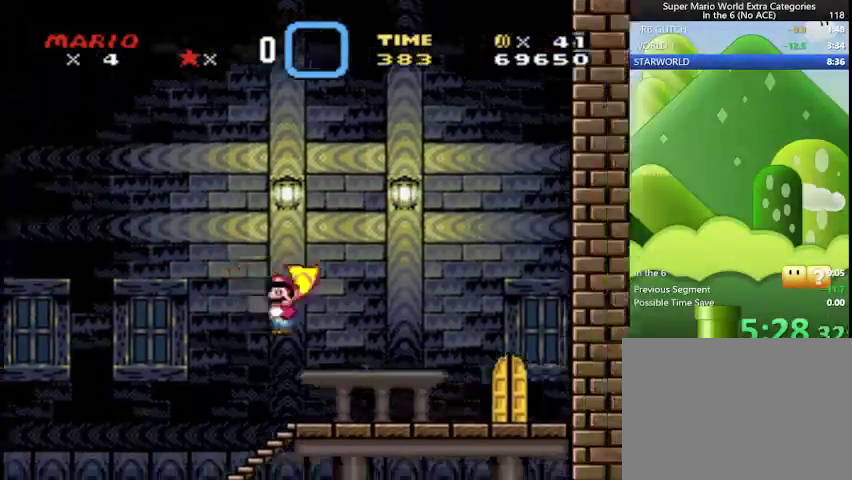
{"buttons": ["DPAD_UP"], "events": [[250, "A", "up"], [375, "DPAD_RIGHT", "up"], [417, "Y", "up"], [459, "DPAD_UP", "down"]]}
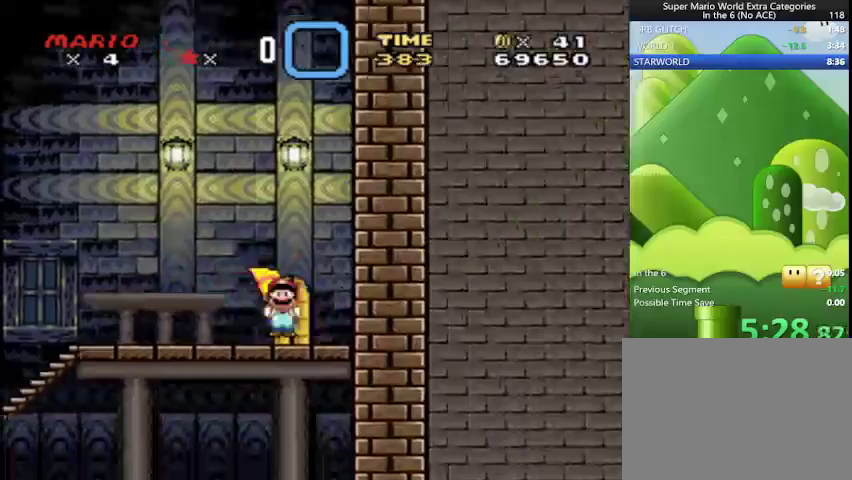
{"buttons": ["Y", "DPAD_LEFT"], "events": [[167, "DPAD_DOWN", "down"], [251, "DPAD_DOWN", "up"], [251, "DPAD_UP", "up"], [292, "Y", "down"], [334, "DPAD_LEFT", "down"]]}